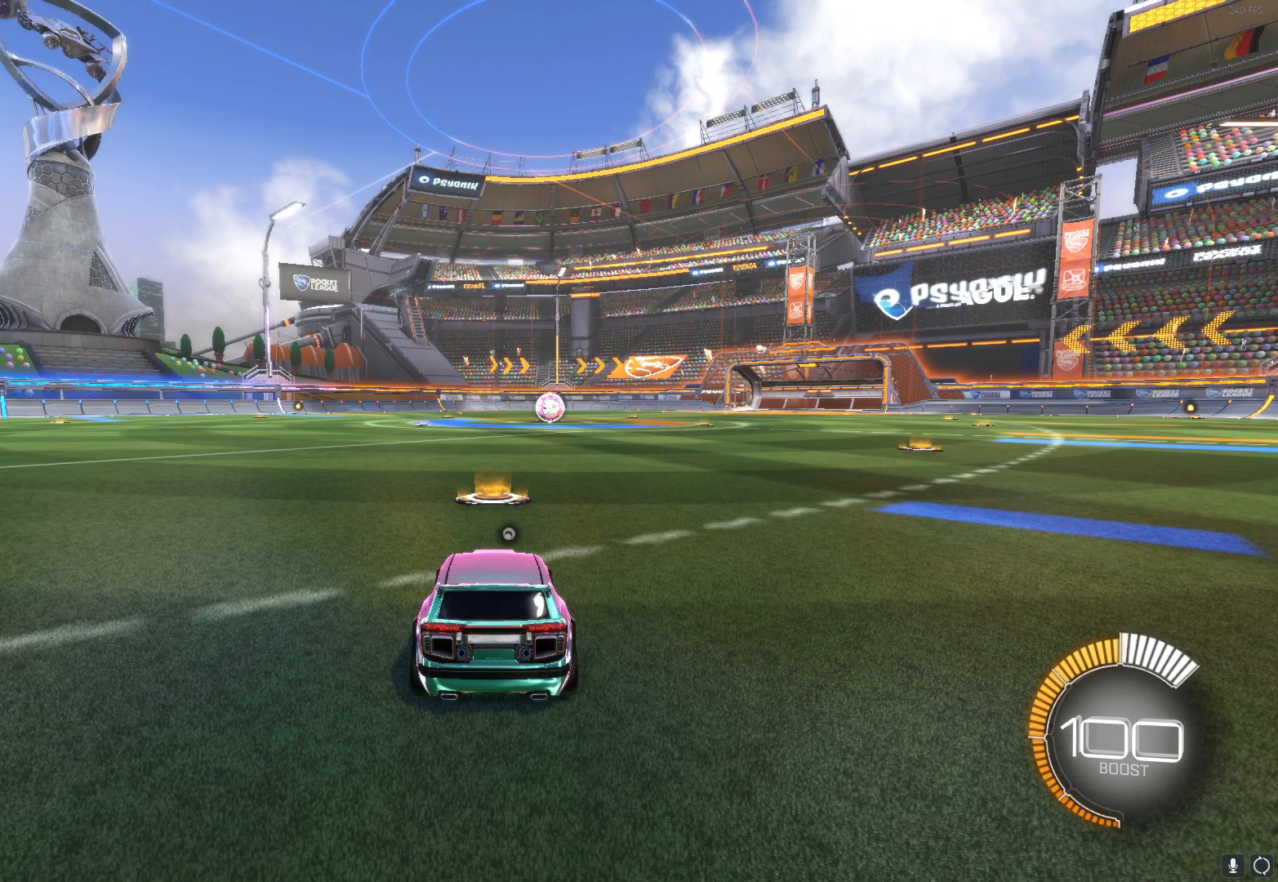
Gameplay with a controller (Xbox layout); each line is a JSON object with the inputs held at the frame after it. "events" lists button and stick changes between this image and that frame as [ms after this image, input, new state], when the widget could be followed in between. Not read: right_stick.
{"buttons": ["DPAD_LEFT"], "left_stick": "center", "events": [[183, "DPAD_UP", "down"], [283, "DPAD_UP", "up"], [367, "DPAD_LEFT", "down"]]}
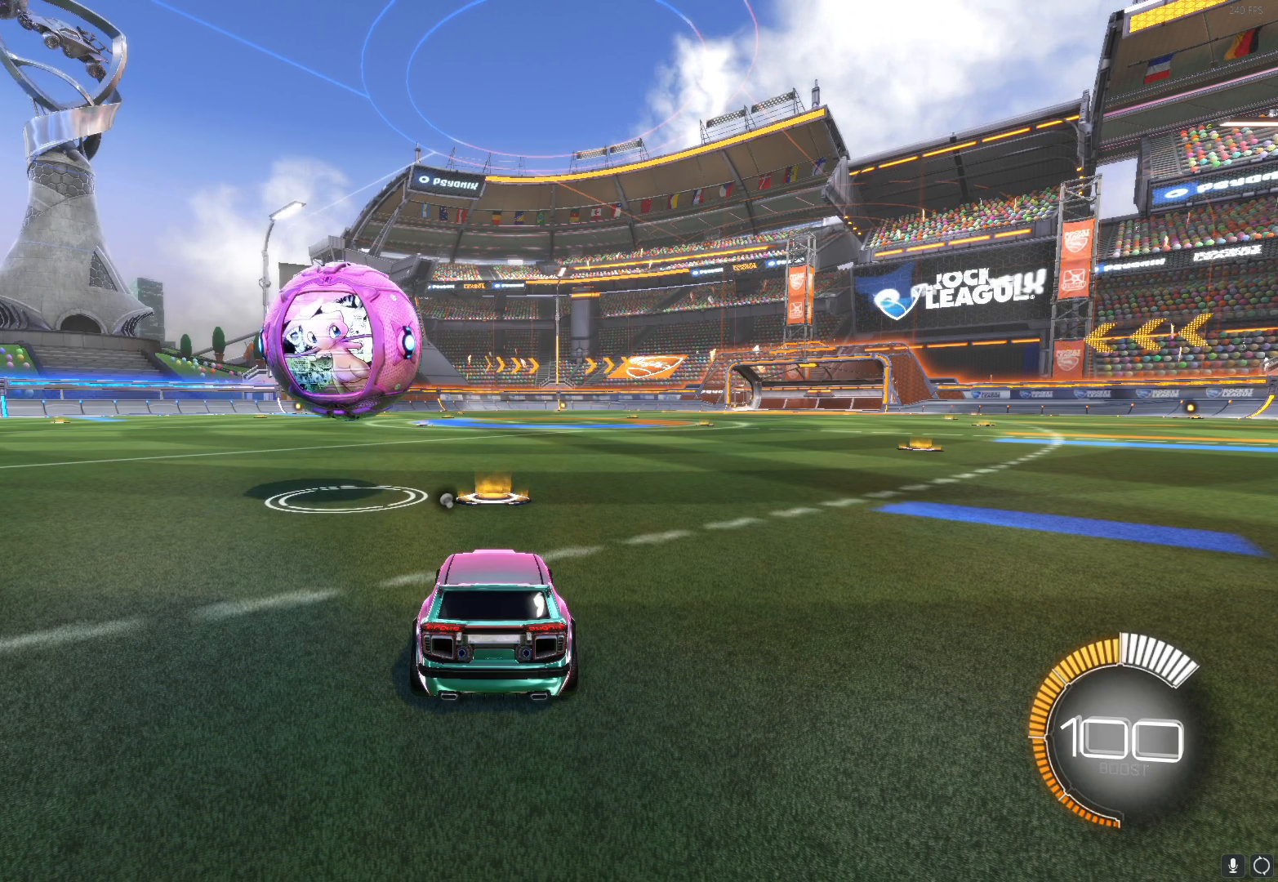
{"buttons": [], "left_stick": "center", "events": [[17, "DPAD_LEFT", "up"]]}
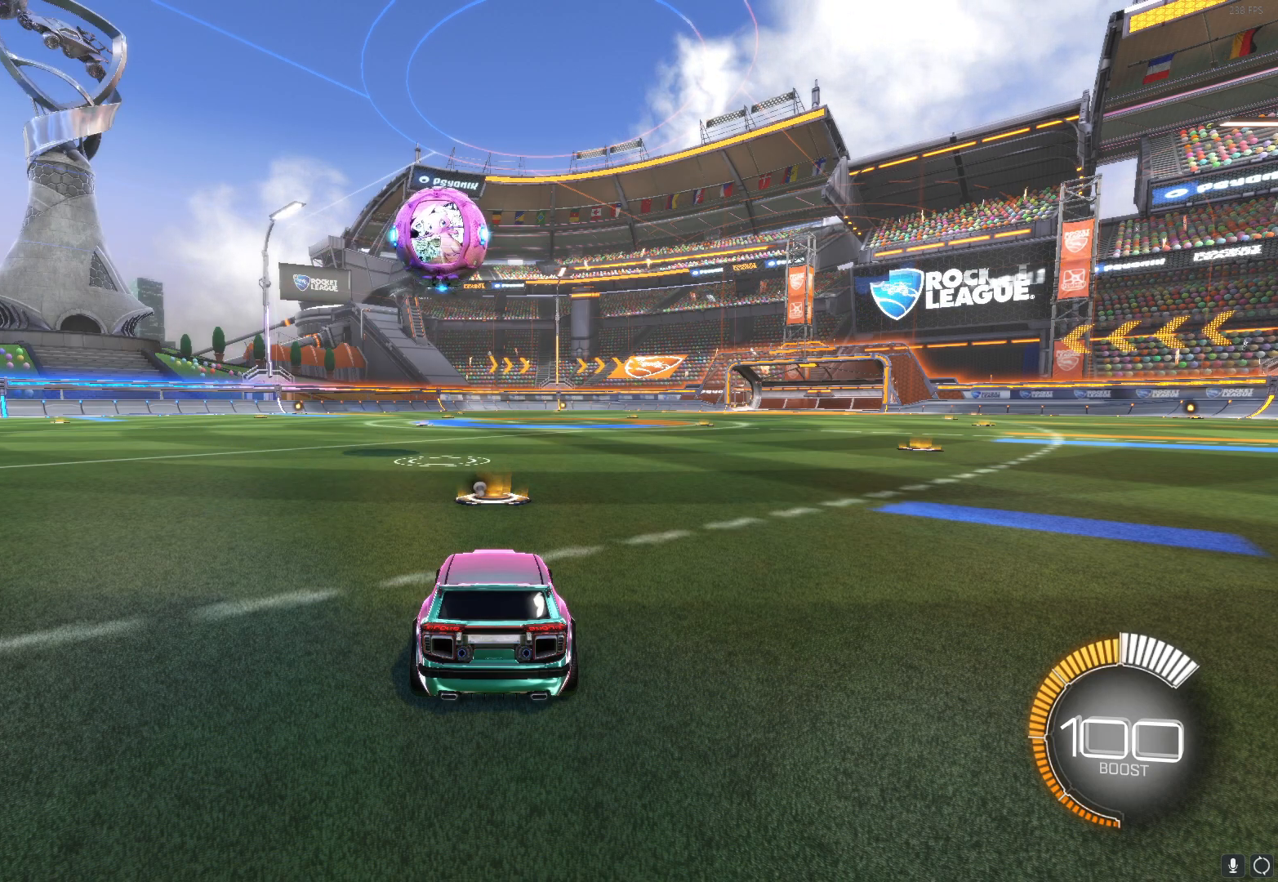
{"buttons": ["R2"], "left_stick": "center", "events": [[283, "R2", "down"]]}
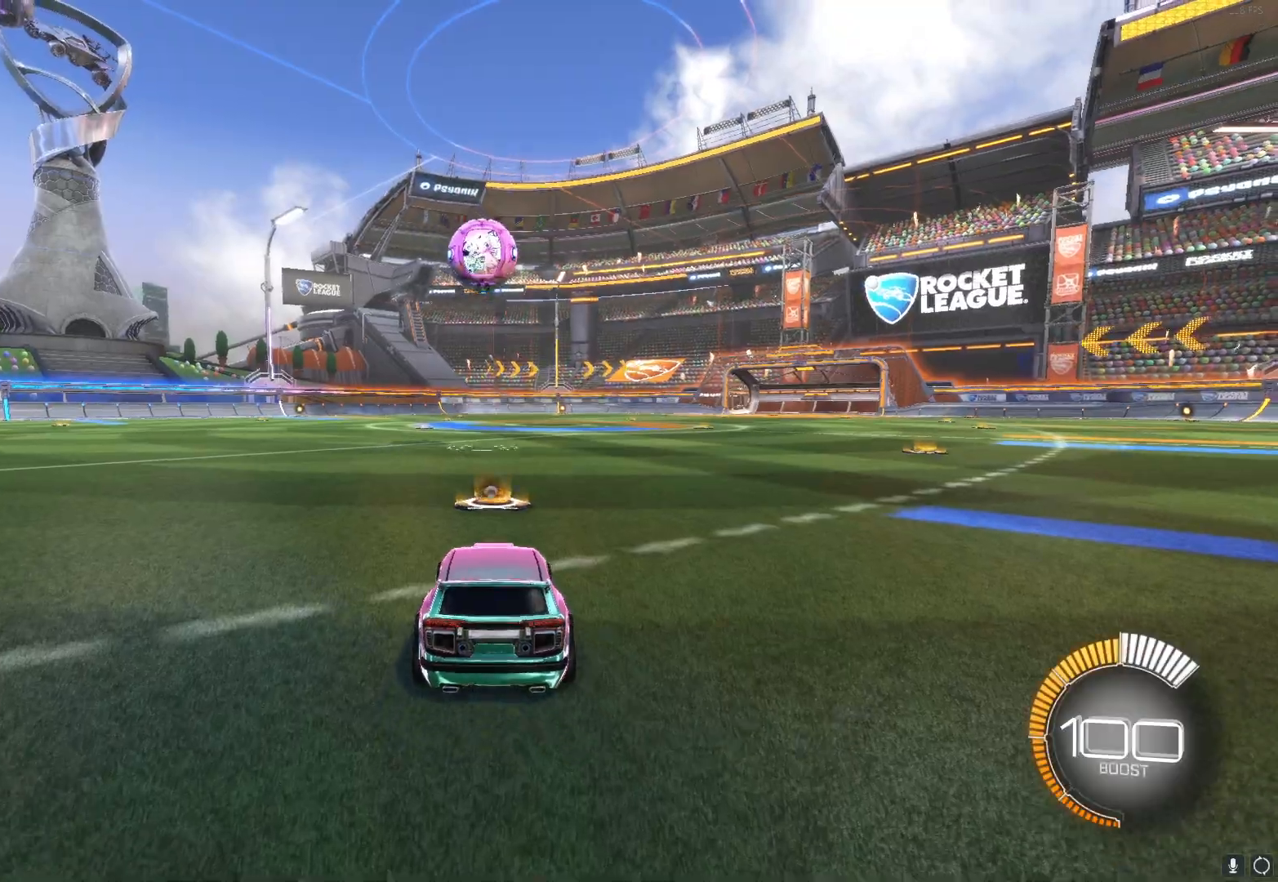
{"buttons": ["R2", "DPAD_LEFT"], "left_stick": "center", "events": [[233, "DPAD_UP", "down"], [350, "DPAD_UP", "up"], [467, "DPAD_LEFT", "down"]]}
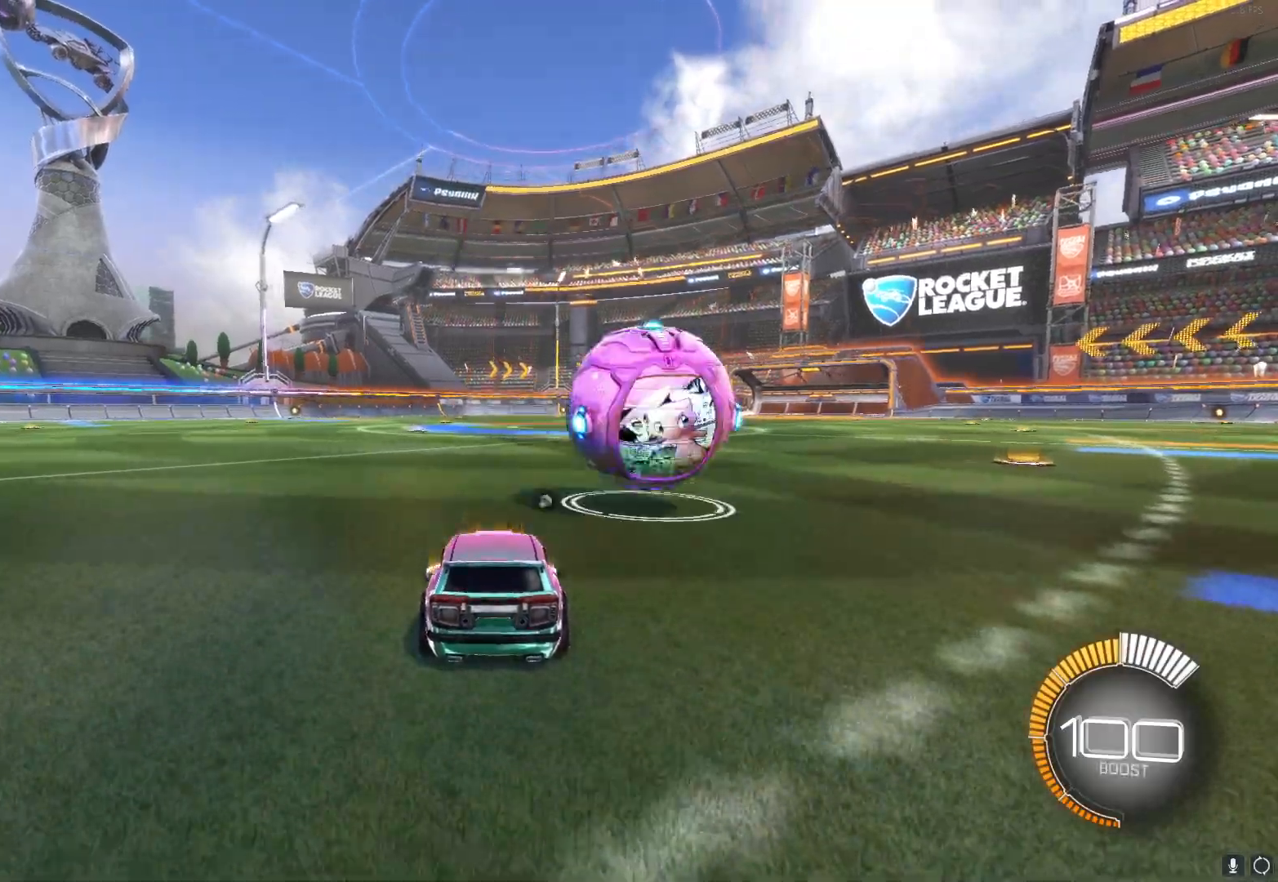
{"buttons": ["R2"], "left_stick": "center", "events": [[83, "DPAD_LEFT", "up"]]}
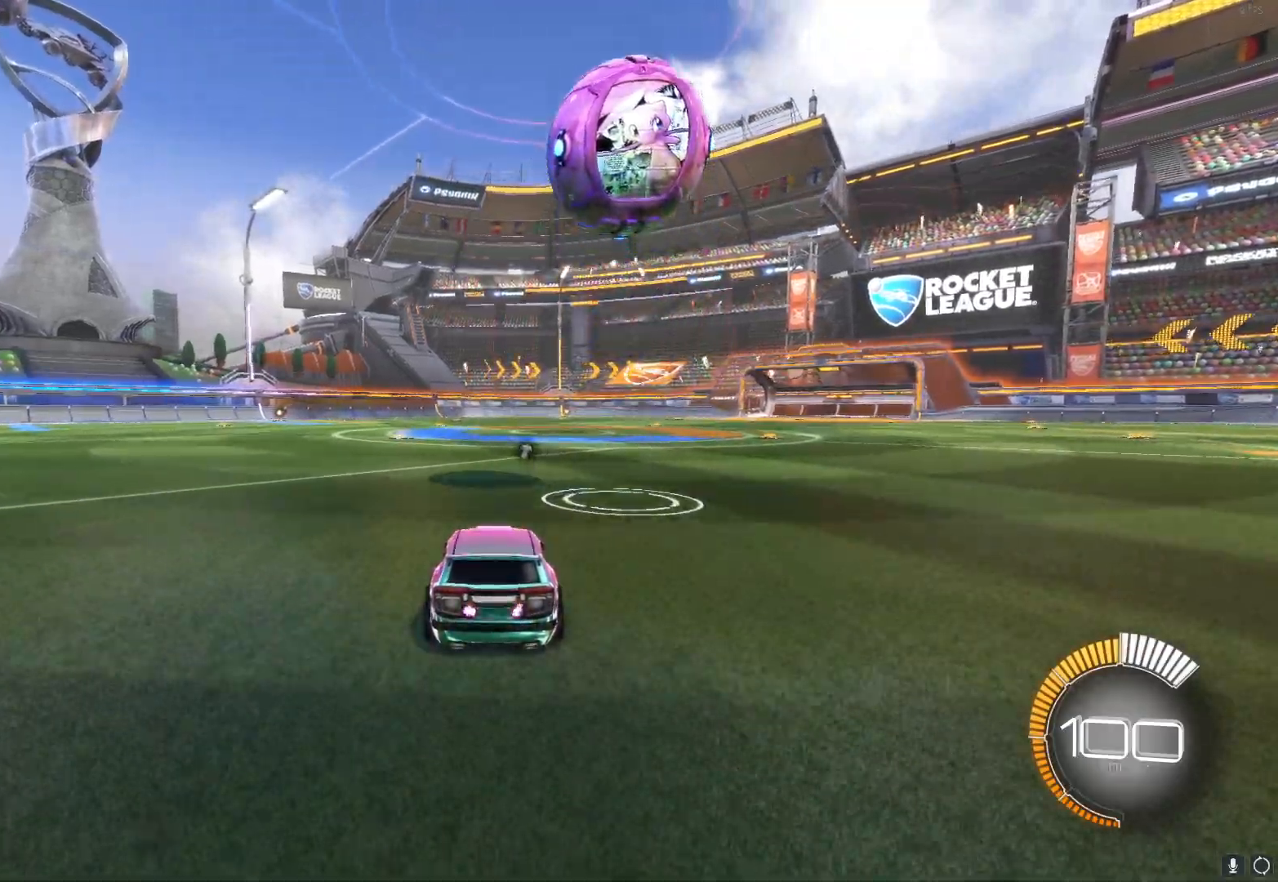
{"buttons": ["R2"], "left_stick": "center", "events": [[250, "DPAD_UP", "down"], [367, "DPAD_UP", "up"]]}
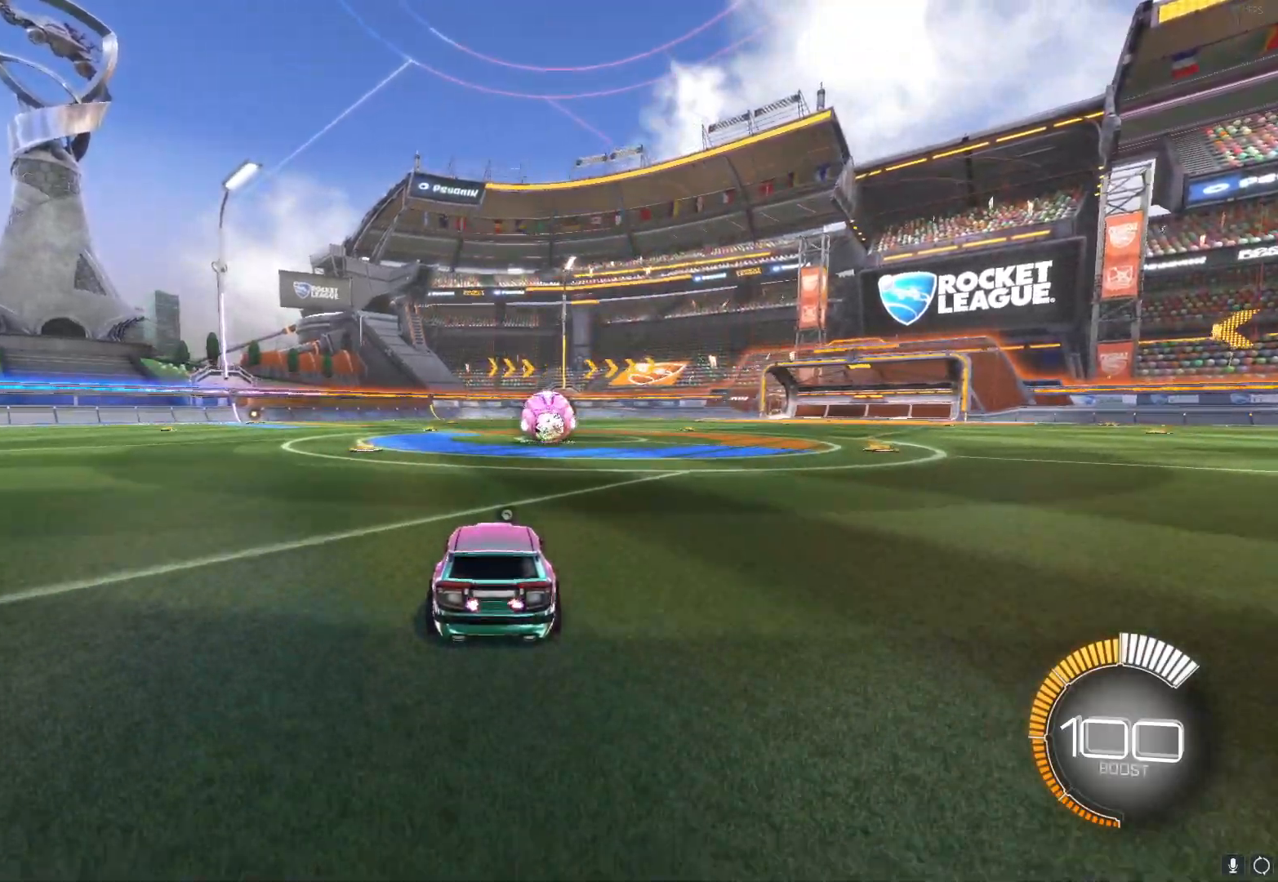
{"buttons": ["R2"], "left_stick": "center", "events": [[17, "DPAD_LEFT", "down"], [150, "DPAD_LEFT", "up"]]}
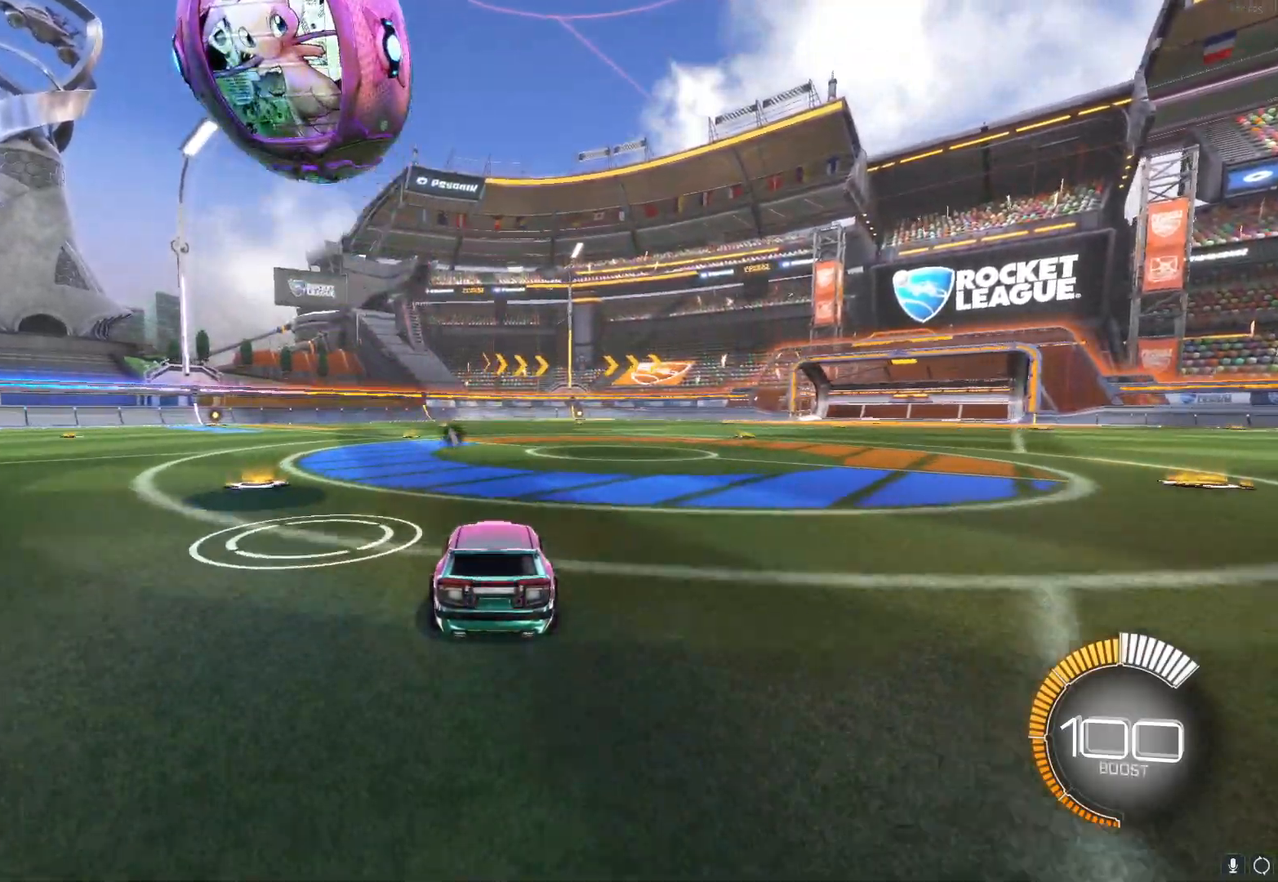
{"buttons": ["DPAD_LEFT"], "left_stick": "center", "events": [[50, "R2", "up"], [200, "DPAD_UP", "down"], [317, "DPAD_UP", "up"], [467, "DPAD_LEFT", "down"]]}
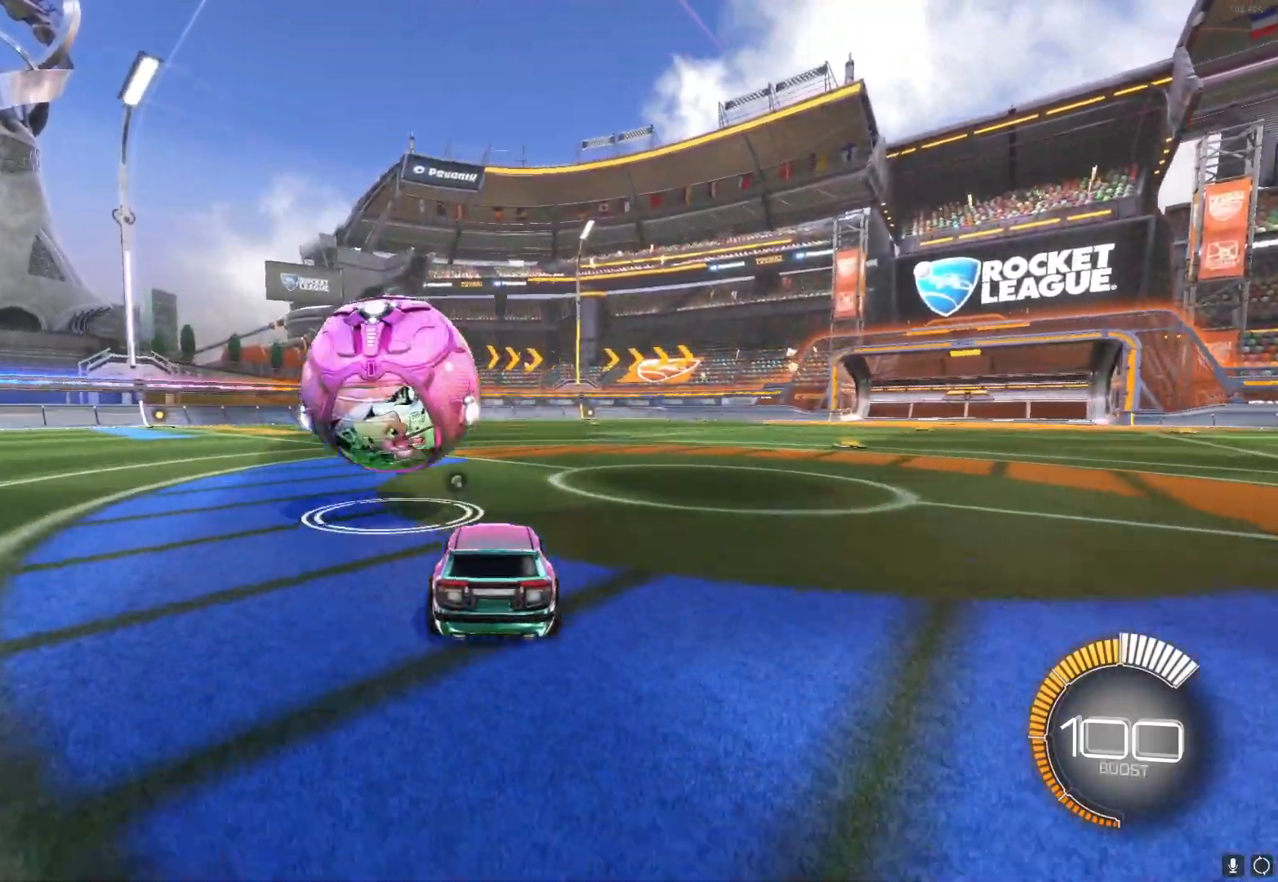
{"buttons": ["R2"], "left_stick": "center", "events": [[50, "R2", "down"], [67, "DPAD_LEFT", "up"], [383, "Y", "down"], [433, "Y", "up"]]}
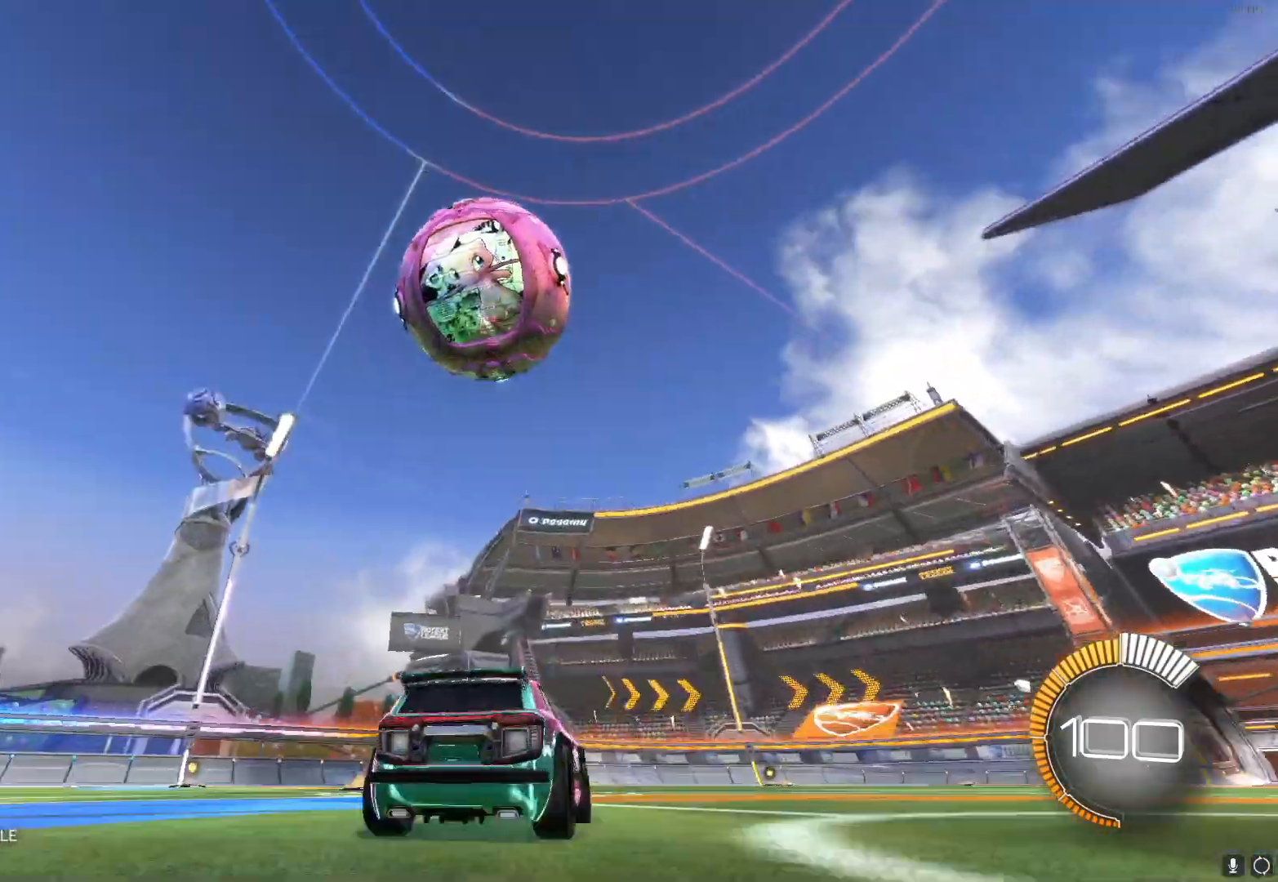
{"buttons": [], "left_stick": "down-right", "events": [[200, "left_stick", "right"], [283, "R2", "up"], [300, "left_stick", "center"], [433, "left_stick", "down-right"]]}
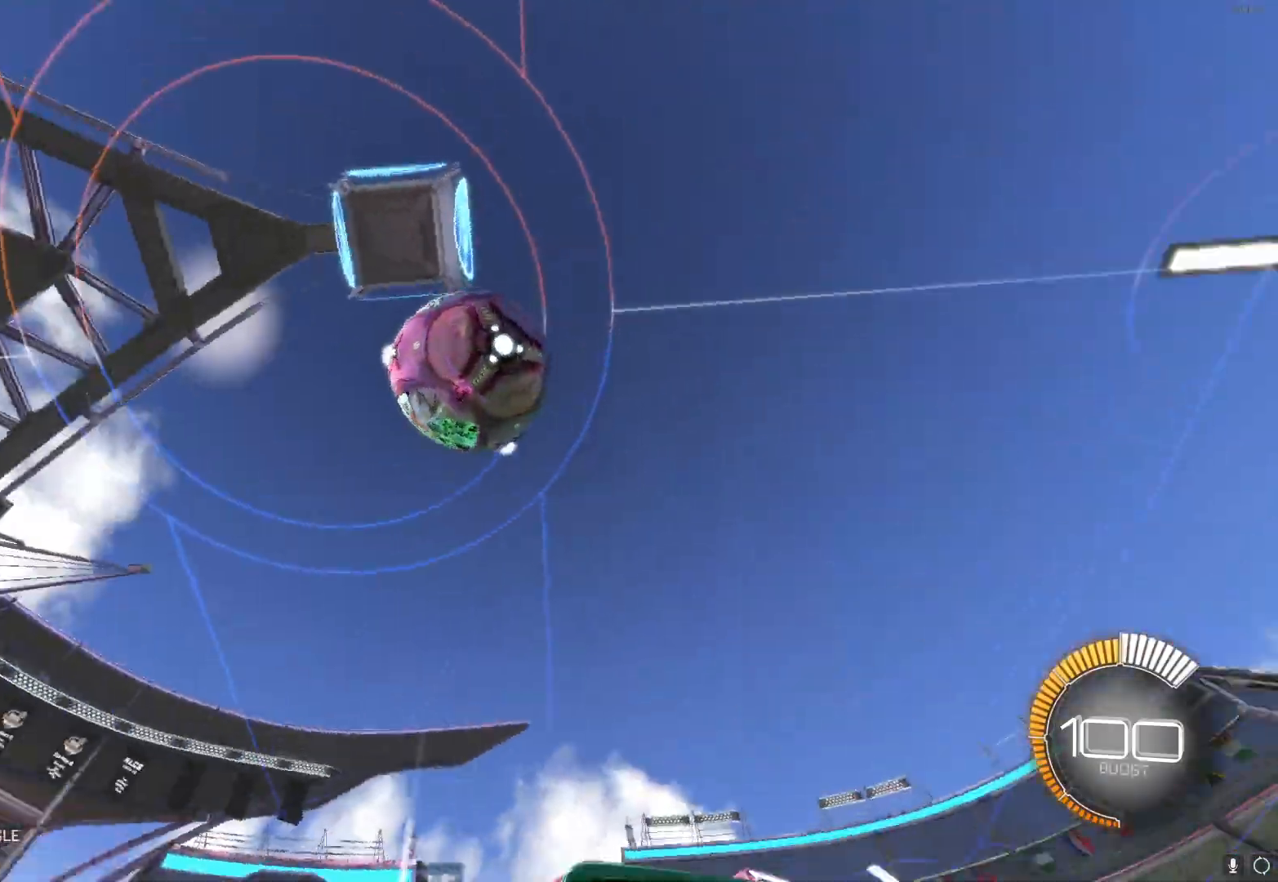
{"buttons": ["R2"], "left_stick": "center", "events": [[33, "left_stick", "center"], [67, "Y", "down"], [117, "Y", "up"], [150, "left_stick", "up-left"], [267, "left_stick", "center"], [283, "L2", "down"], [383, "R2", "down"], [450, "L2", "up"]]}
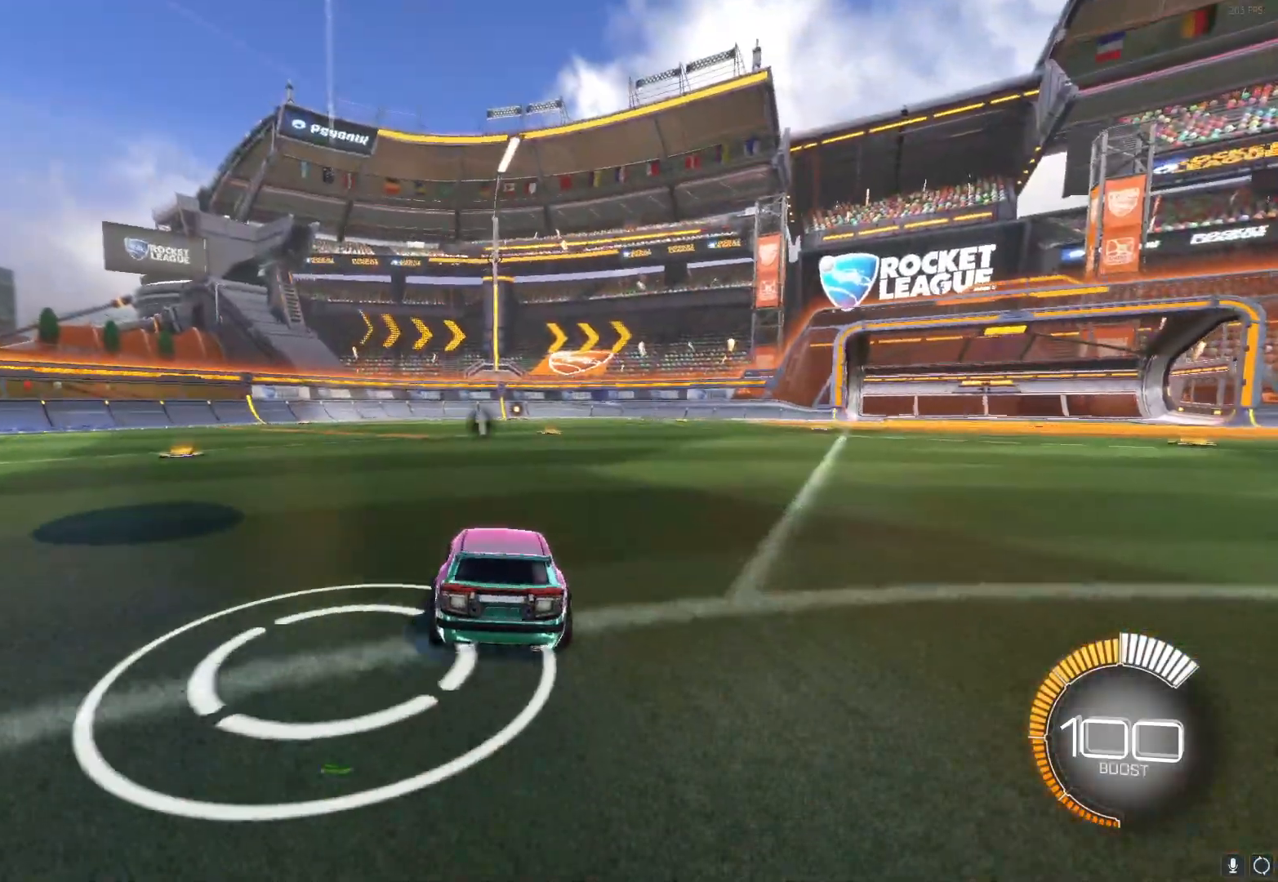
{"buttons": ["R2"], "left_stick": "center", "events": [[83, "R2", "up"], [183, "R2", "down"]]}
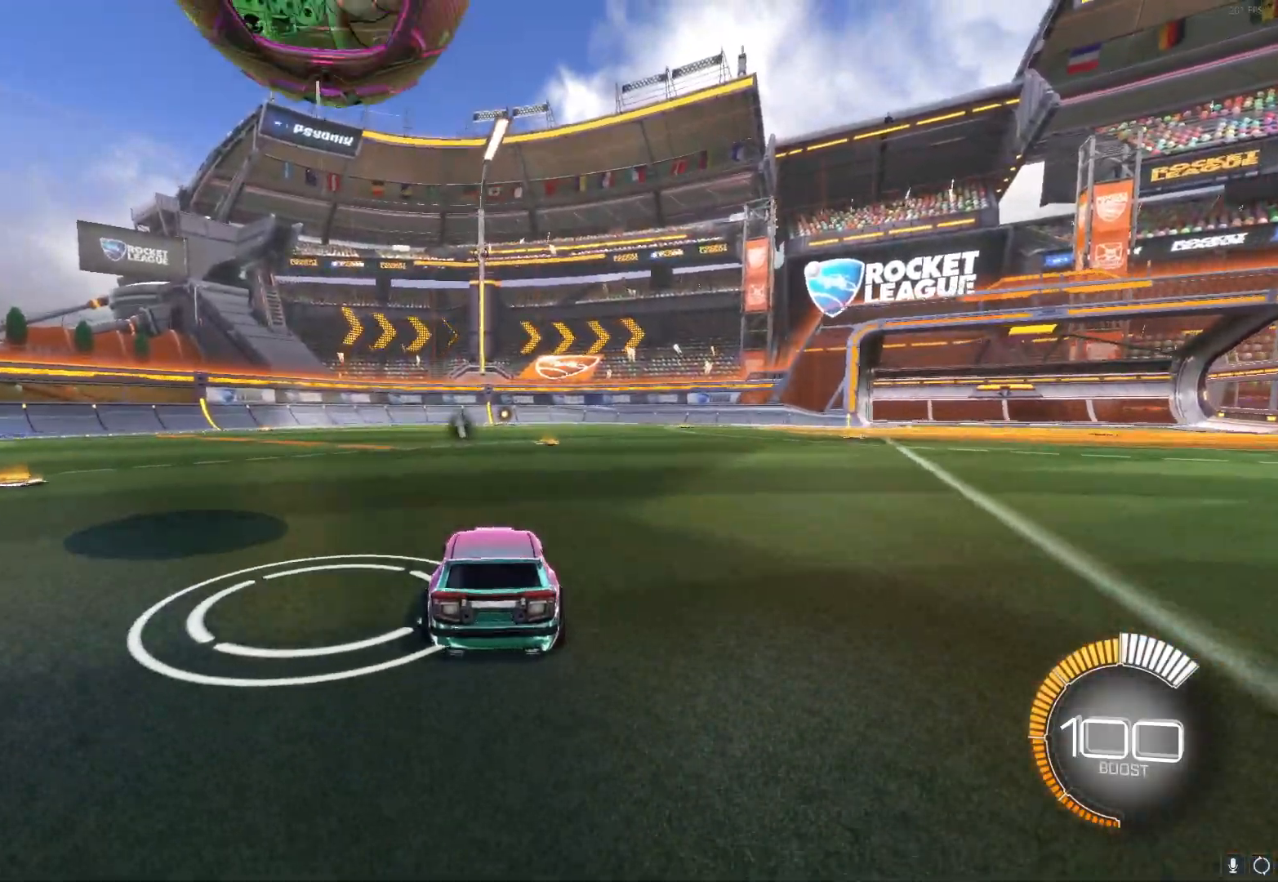
{"buttons": [], "left_stick": "up-left", "events": [[67, "left_stick", "left"], [150, "left_stick", "center"], [200, "R2", "up"], [250, "left_stick", "left"], [317, "left_stick", "up-left"]]}
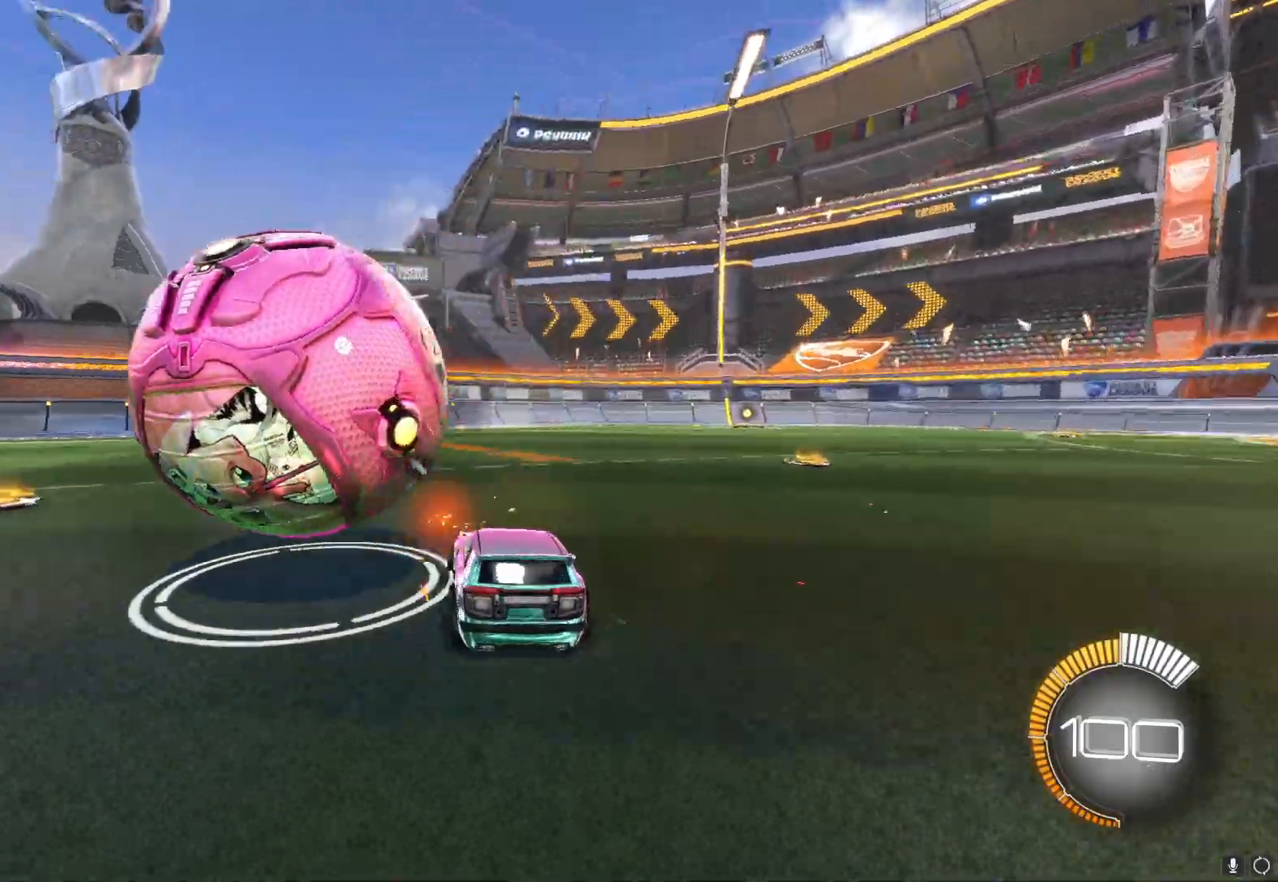
{"buttons": ["B", "R2"], "left_stick": "right", "events": [[33, "R2", "down"], [67, "L2", "down"], [133, "L2", "up"], [350, "B", "down"], [433, "left_stick", "right"]]}
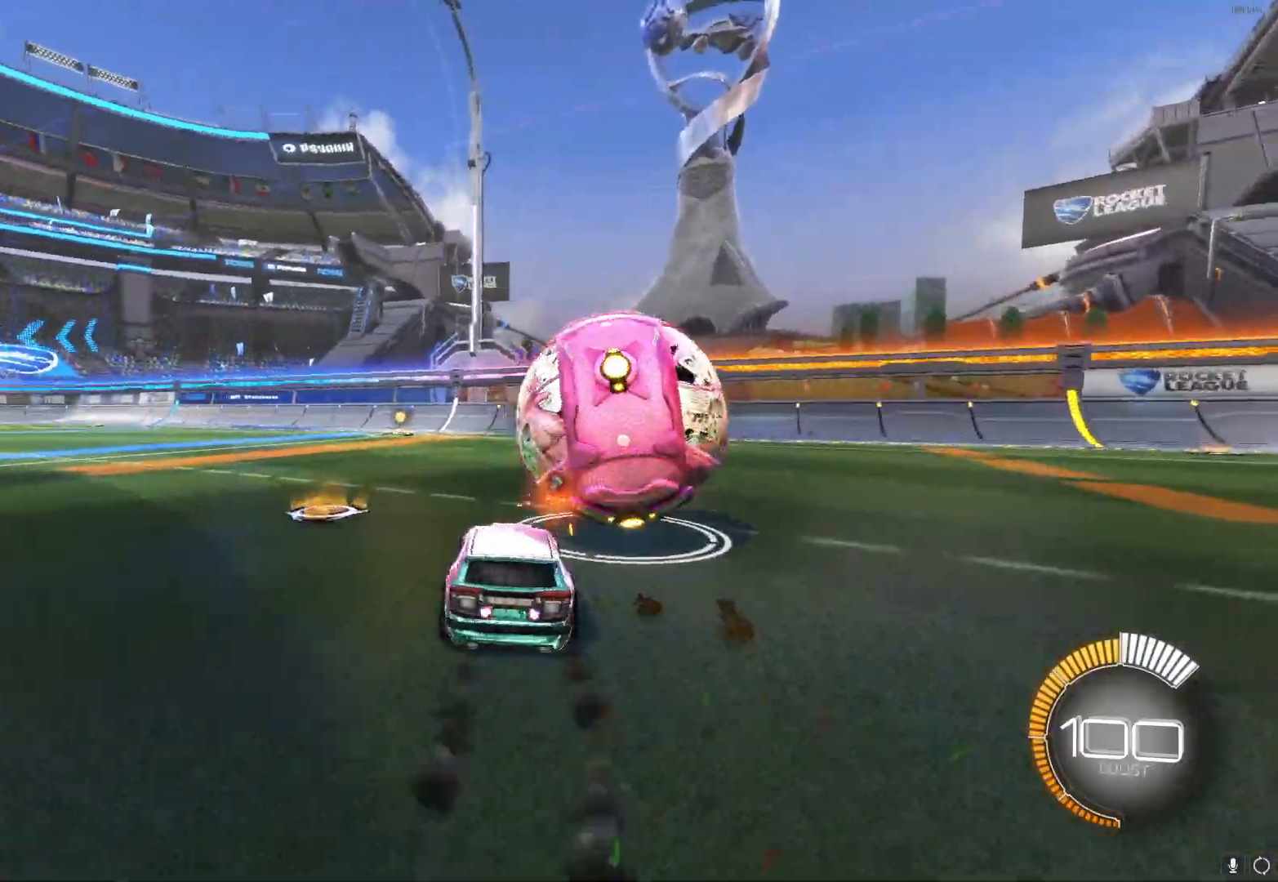
{"buttons": ["R2"], "left_stick": "center", "events": [[150, "Y", "down"], [200, "left_stick", "center"], [283, "Y", "up"], [467, "B", "up"]]}
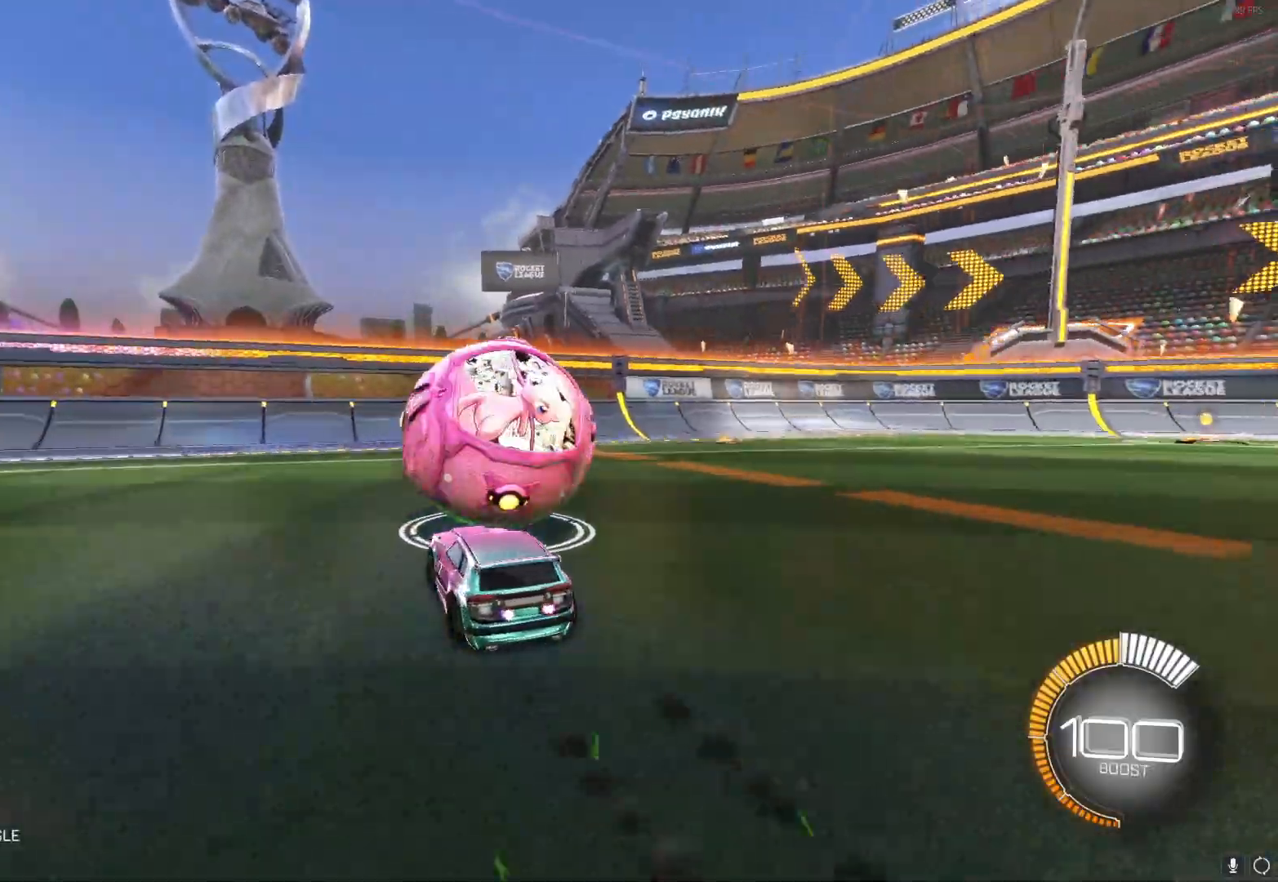
{"buttons": ["R2"], "left_stick": "center", "events": [[200, "left_stick", "right"], [300, "left_stick", "center"], [350, "R2", "up"], [417, "R2", "down"]]}
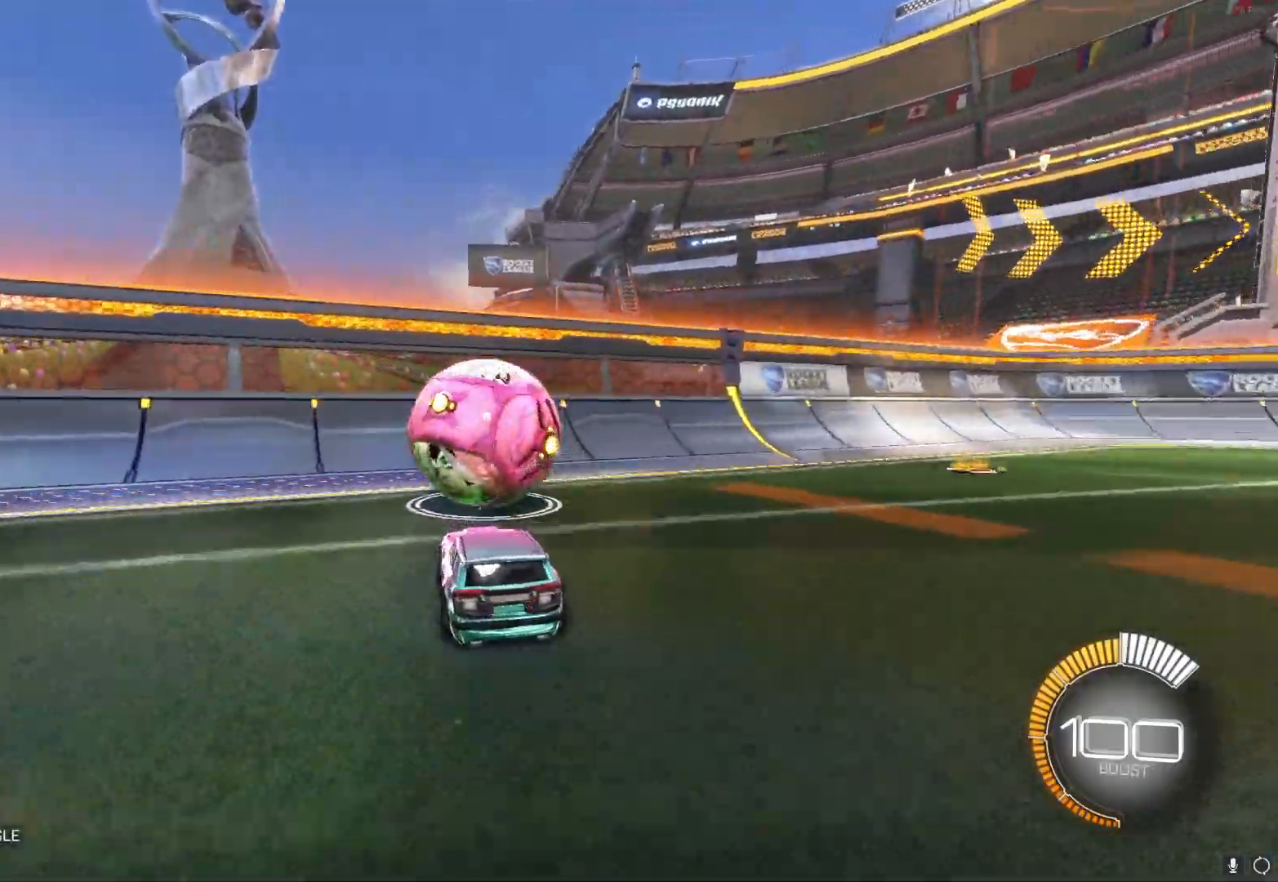
{"buttons": ["B", "R2"], "left_stick": "center", "events": [[83, "left_stick", "up-left"], [133, "left_stick", "center"], [450, "B", "down"]]}
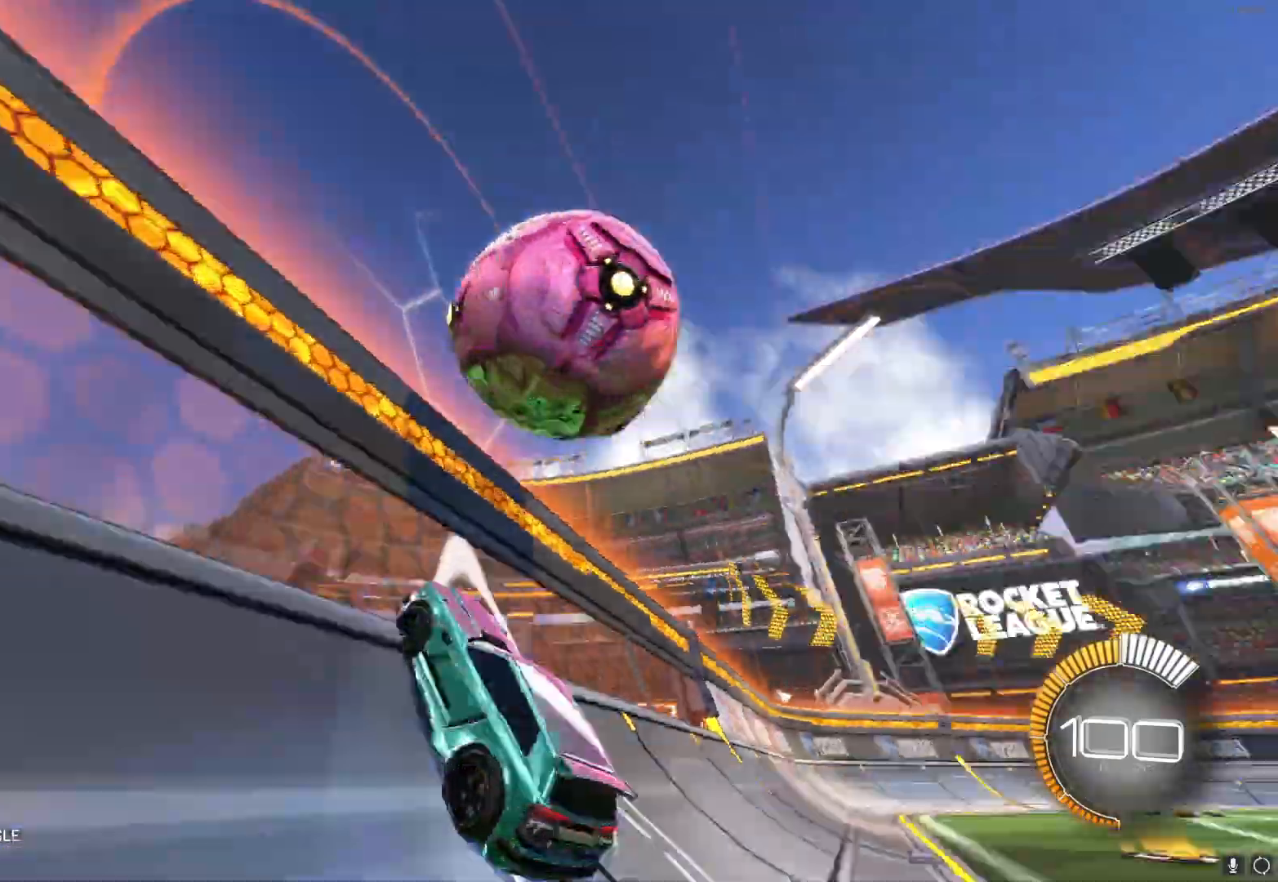
{"buttons": ["A", "L1", "R2"], "left_stick": "down-right", "events": [[133, "B", "up"], [183, "L2", "down"], [183, "R2", "up"], [350, "L2", "up"], [350, "R2", "down"], [400, "A", "down"], [450, "left_stick", "down-right"], [500, "L1", "down"]]}
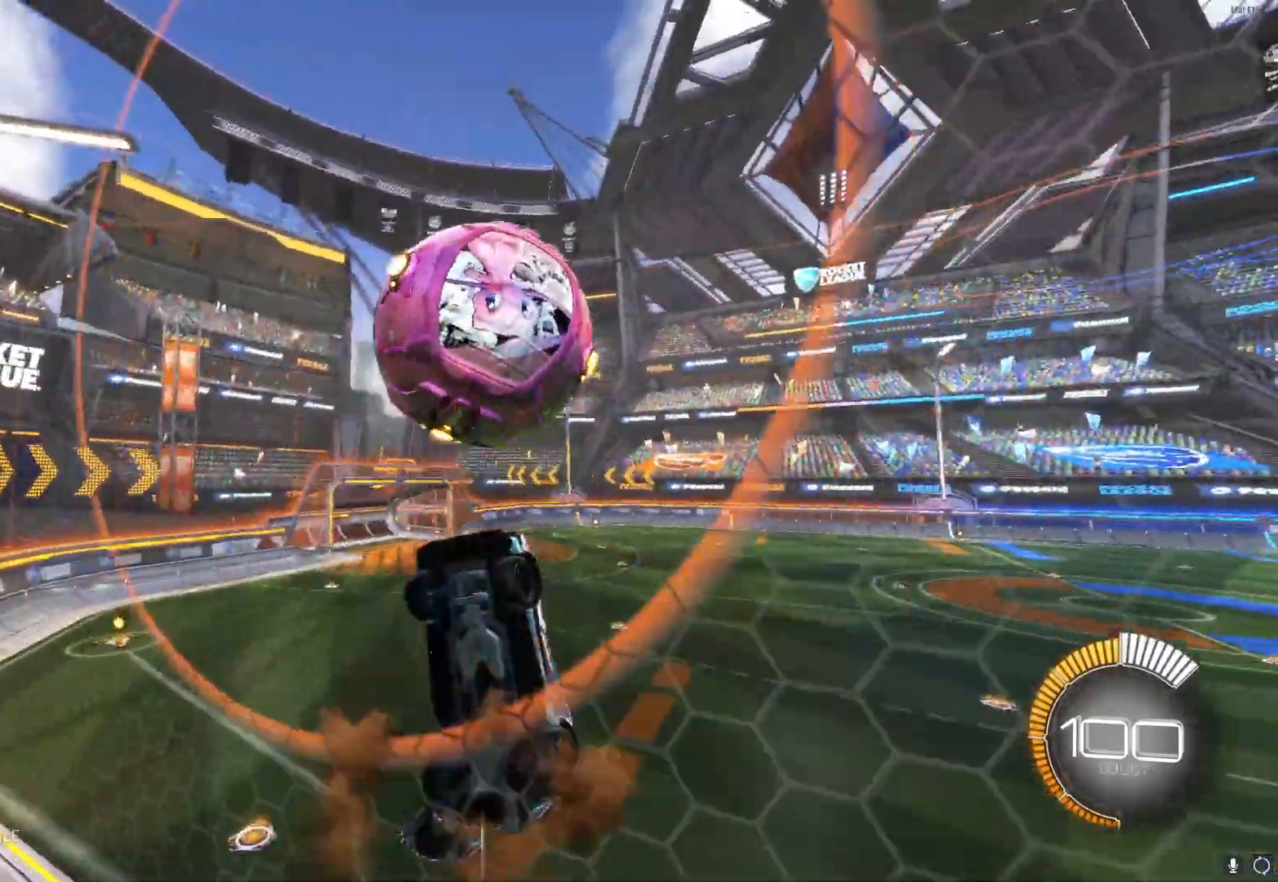
{"buttons": ["B", "L1"], "left_stick": "right", "events": [[50, "A", "up"], [50, "left_stick", "right"], [67, "R2", "up"], [250, "left_stick", "down-right"], [350, "B", "down"], [417, "left_stick", "right"]]}
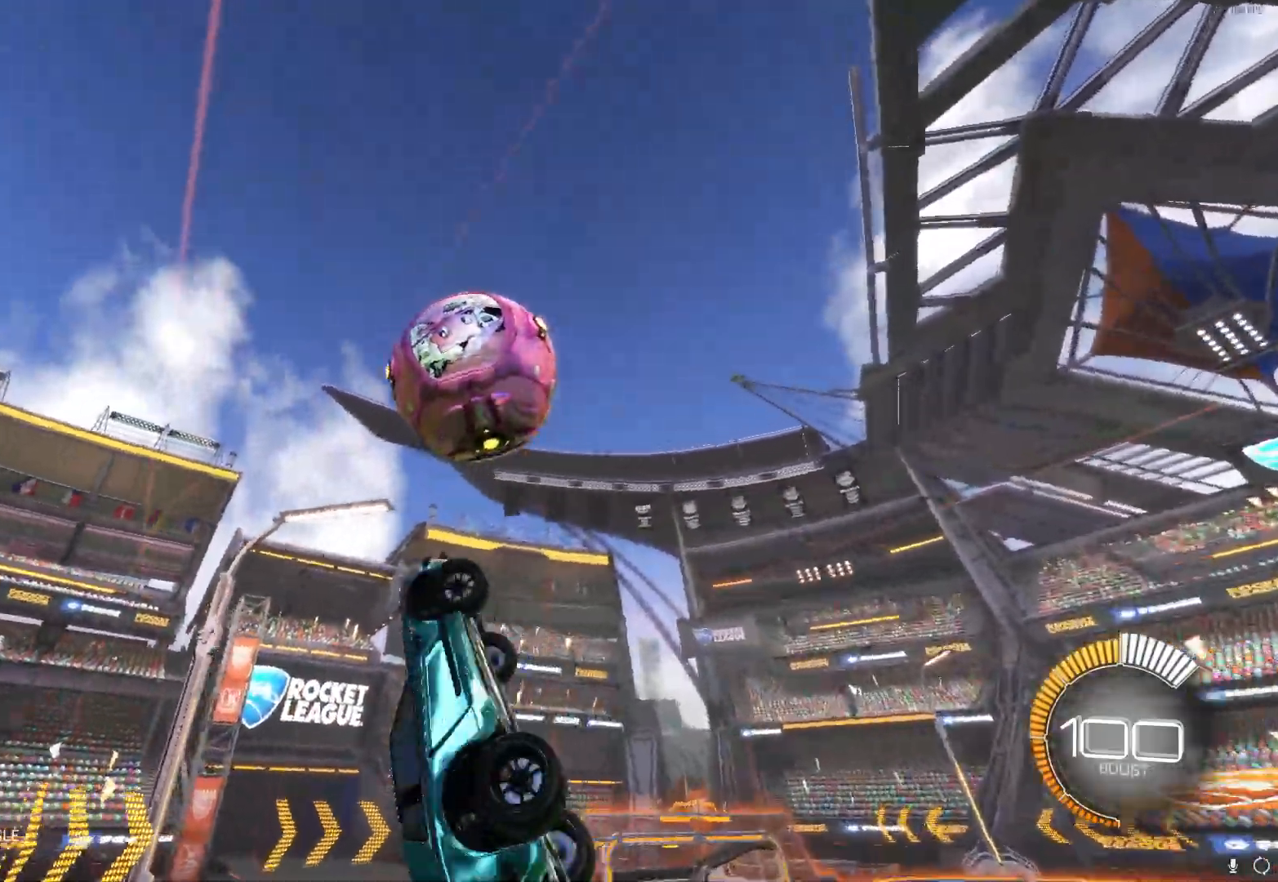
{"buttons": ["B", "L1"], "left_stick": "right", "events": [[100, "B", "up"], [167, "B", "down"], [217, "left_stick", "down-right"], [333, "B", "up"], [383, "left_stick", "up-right"], [417, "B", "down"], [483, "left_stick", "right"]]}
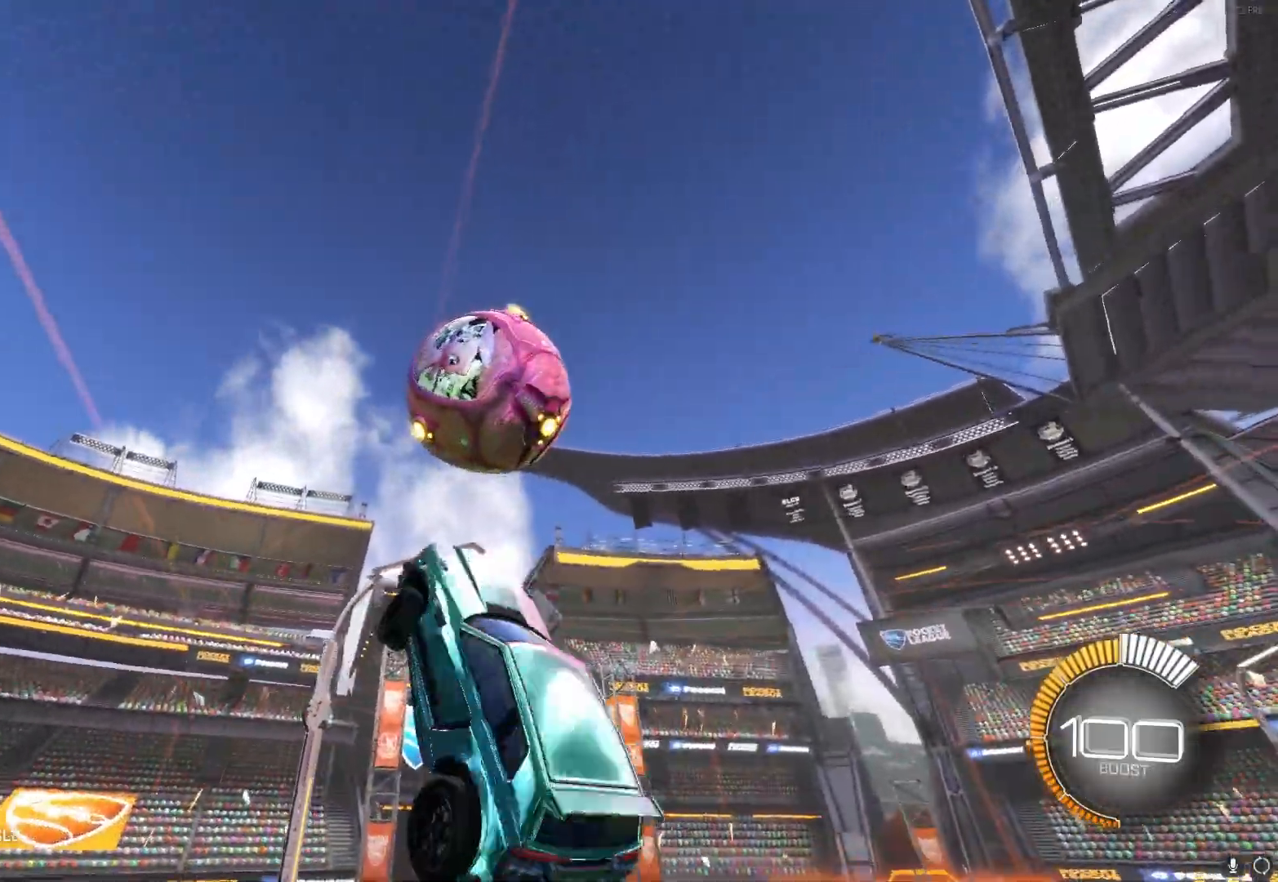
{"buttons": ["B"], "left_stick": "center", "events": [[50, "B", "up"], [150, "left_stick", "down-right"], [217, "B", "down"], [267, "L1", "up"], [483, "left_stick", "center"]]}
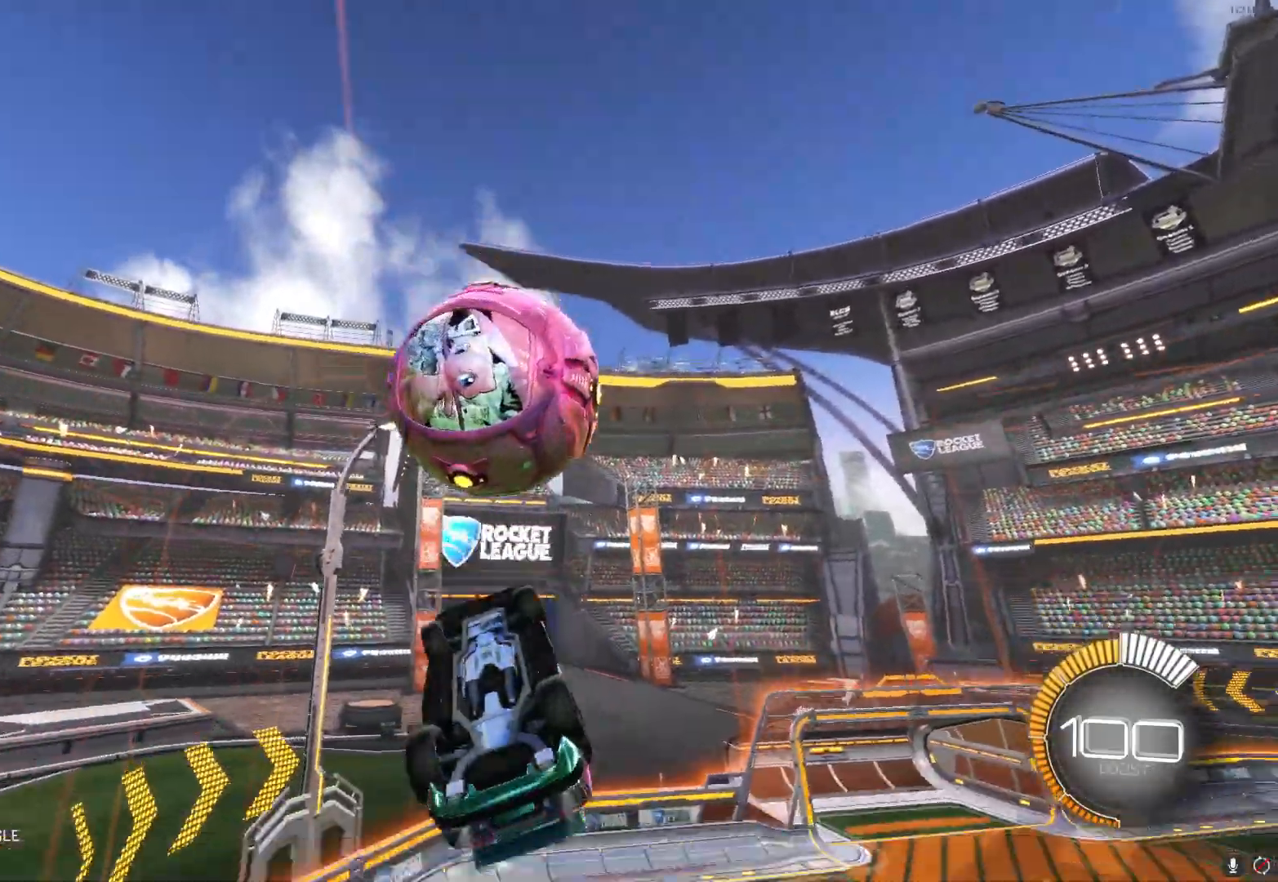
{"buttons": ["L1"], "left_stick": "up-right", "events": [[117, "left_stick", "down"], [133, "B", "up"], [217, "left_stick", "center"], [283, "L1", "down"], [317, "left_stick", "up-right"]]}
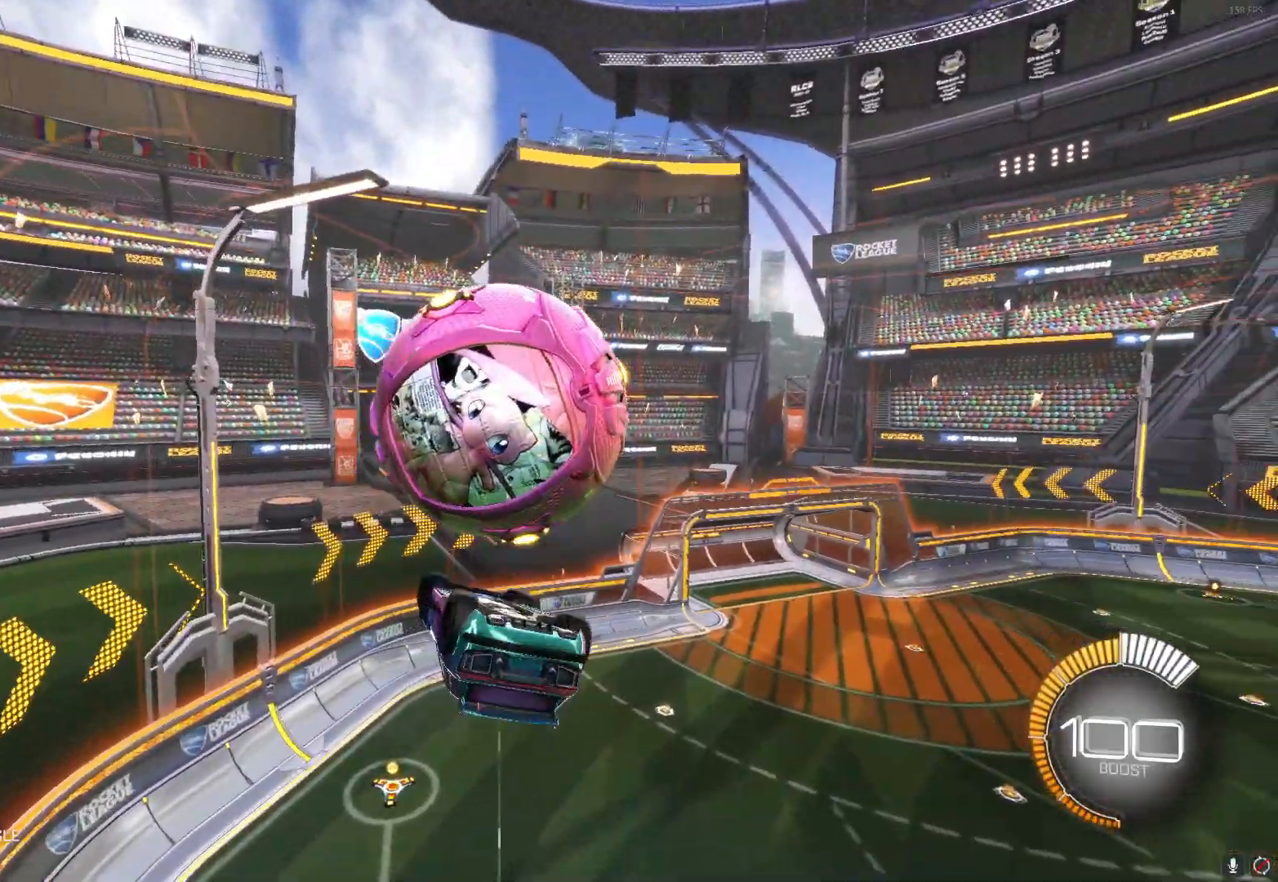
{"buttons": ["L1", "R2"], "left_stick": "up-right", "events": [[83, "R2", "down"], [150, "left_stick", "down-right"], [383, "left_stick", "up-right"]]}
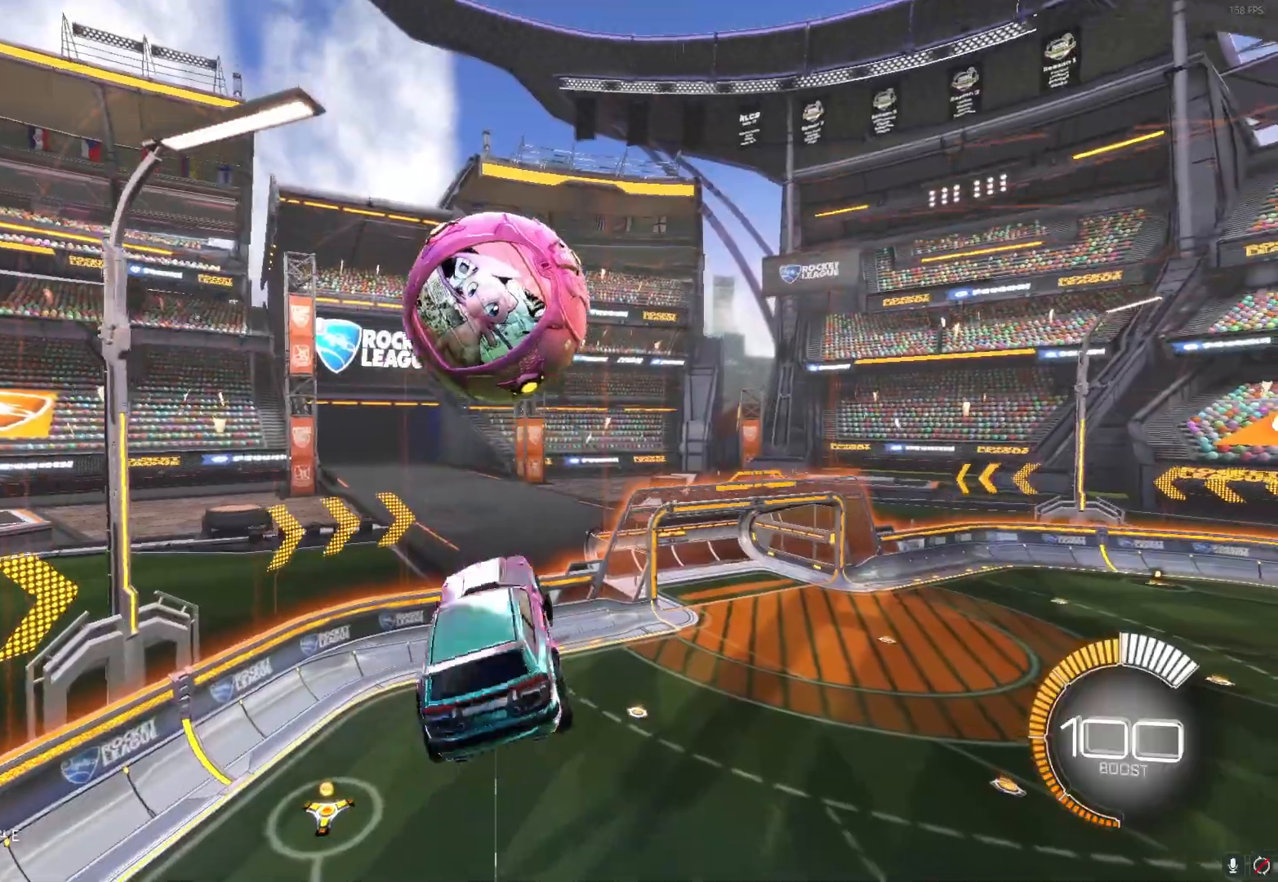
{"buttons": ["B", "L1", "R2"], "left_stick": "down-left", "events": [[100, "B", "down"], [133, "A", "down"], [267, "A", "up"], [283, "left_stick", "down"], [417, "left_stick", "down-left"]]}
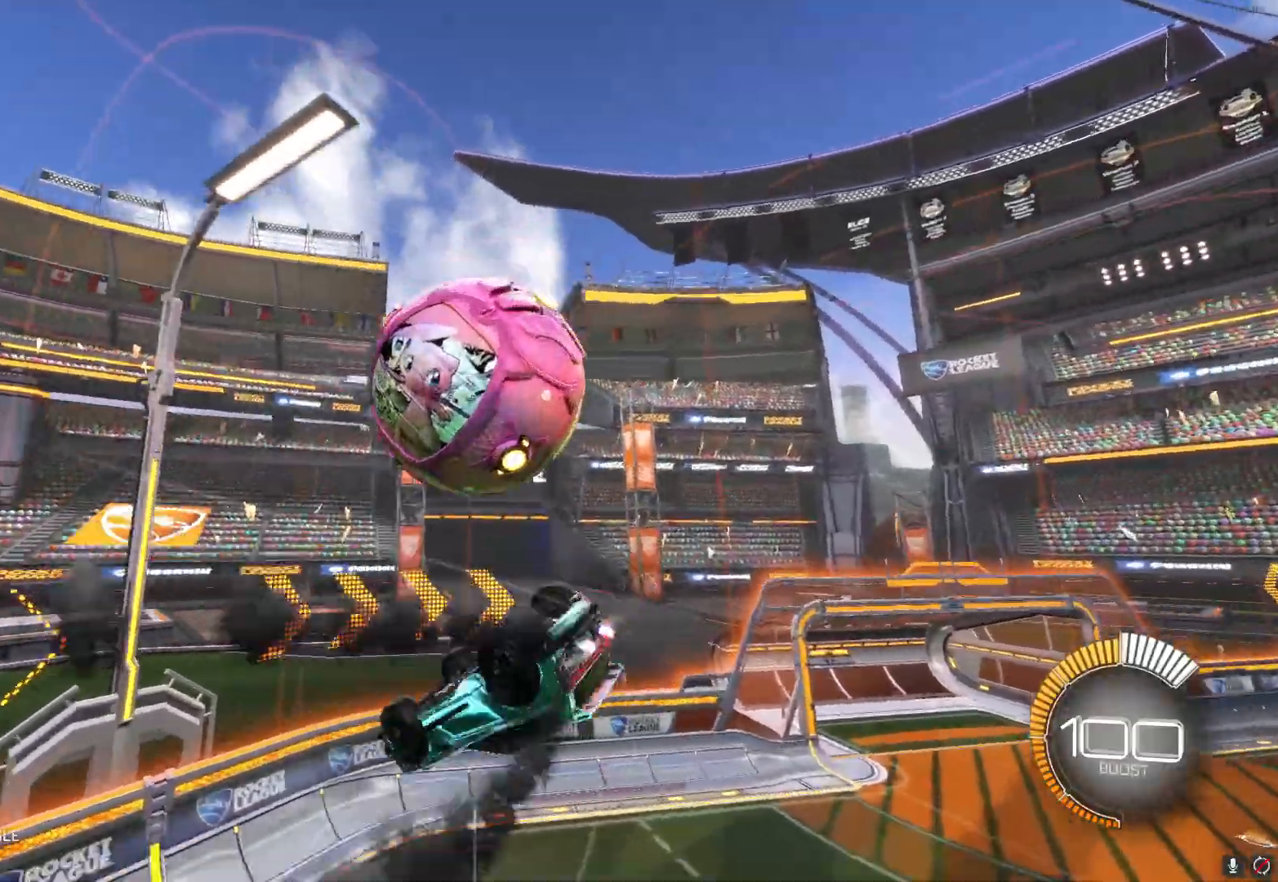
{"buttons": ["A", "L1"], "left_stick": "up-right", "events": [[183, "R2", "up"], [200, "left_stick", "up-left"], [283, "B", "up"], [300, "left_stick", "up-right"], [483, "A", "down"]]}
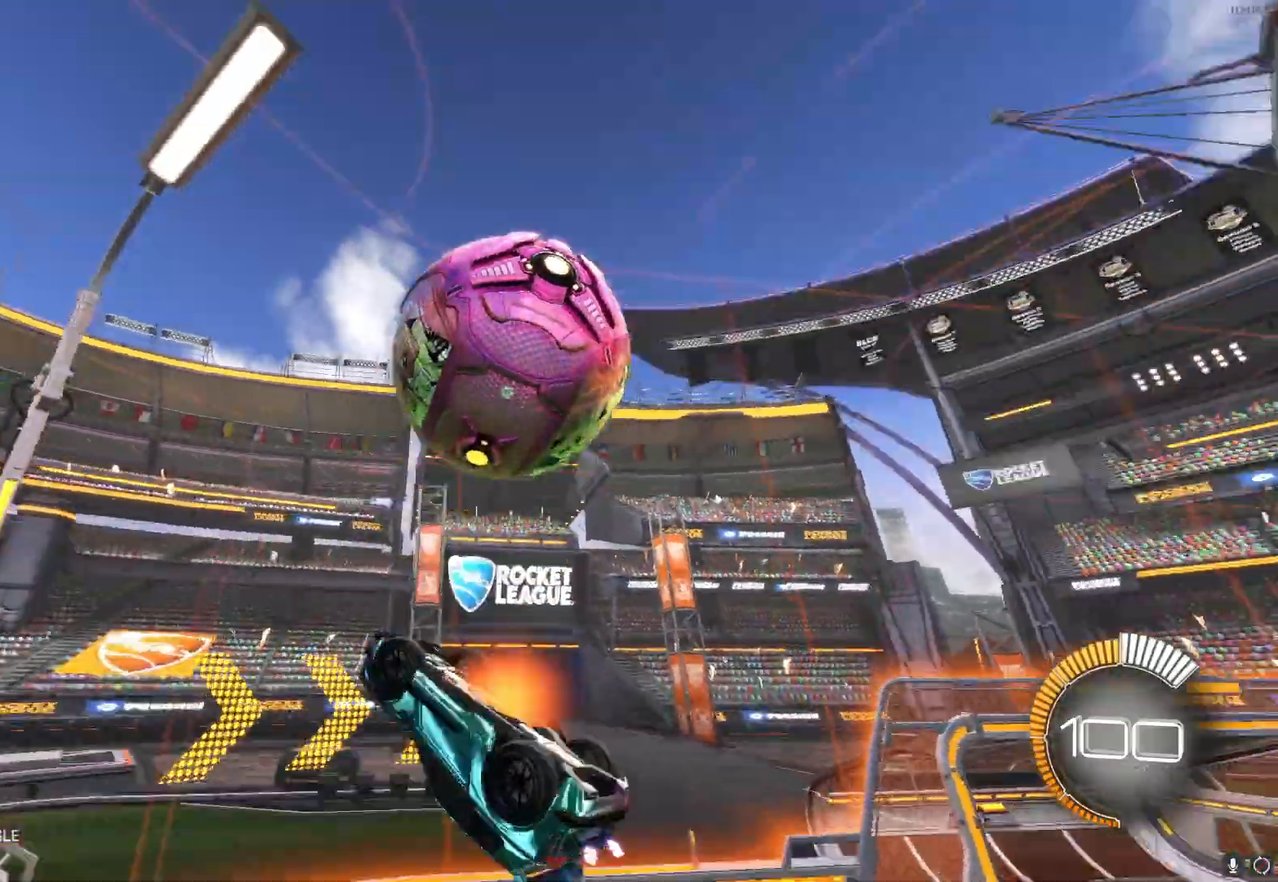
{"buttons": [], "left_stick": "center", "events": [[133, "A", "up"], [333, "L1", "up"], [367, "left_stick", "center"]]}
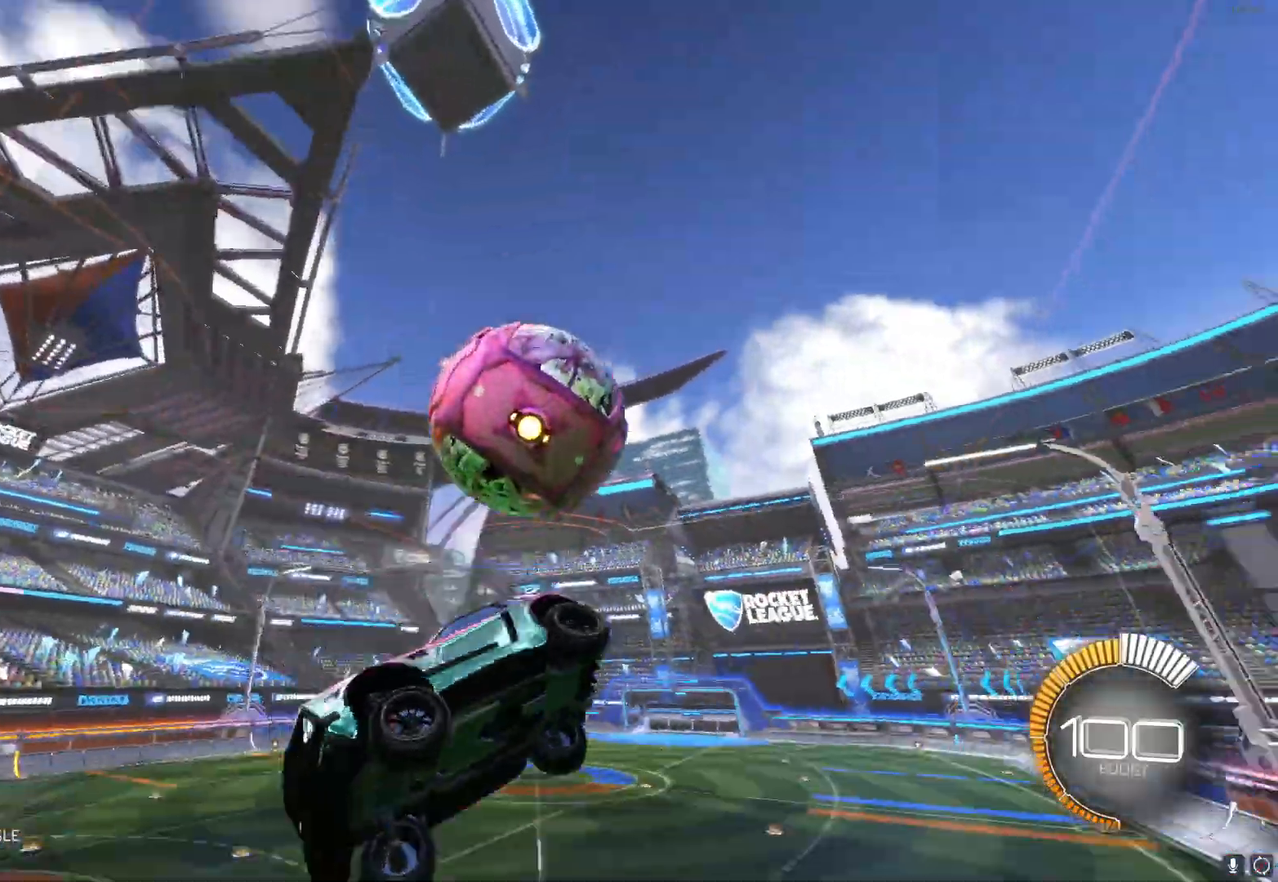
{"buttons": [], "left_stick": "center", "events": []}